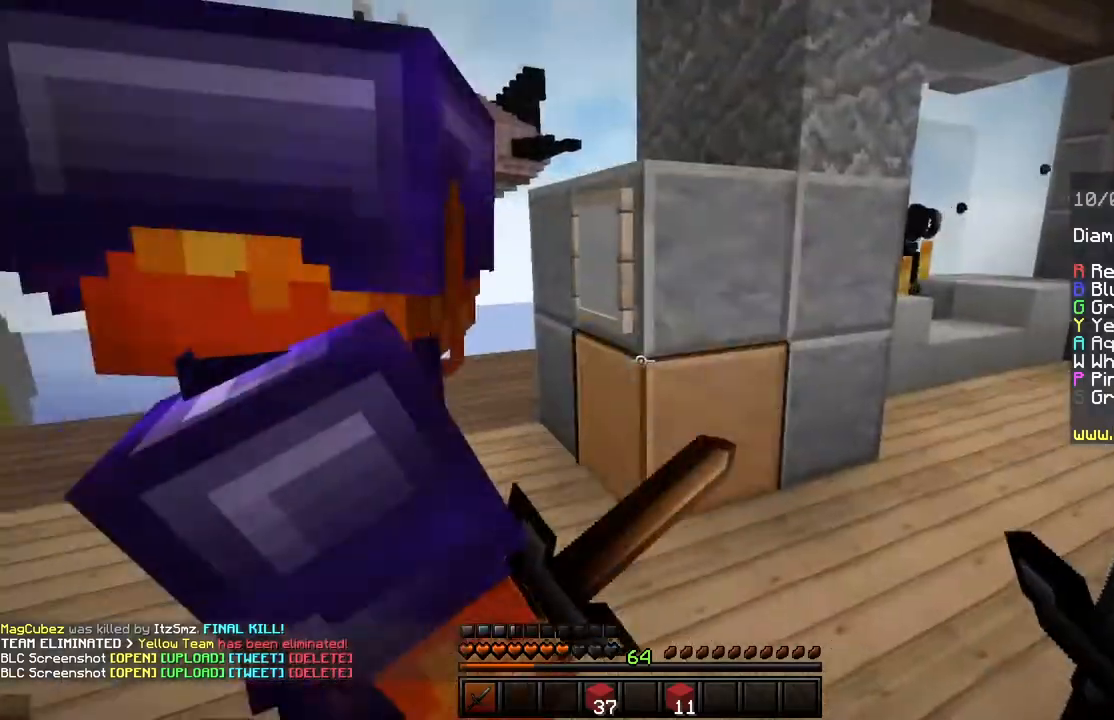
Gameplay with keyboard and mouse; each line is a JSON object with the keys and mouse buttons held at the frame after it. "events" lists presses ("down") and releases ("up") of "a", "d", "s", "shift", "space", "w", "mouse_left" and "mouse_right" between this image and that frame as [ms after this image, input, new state], when the widget could be followed in between. "mouse_left", "mouse_right" = the "left", "right" buttons of the "mouse" list. No other keys are recorded. Fast repeated clicks can show as one long hold. Mouse movement is not recorded.
{"keys": ["a", "space", "w"], "mouse": ["right"], "events": [[50, "mouse_right", "down"], [184, "a", "down"], [184, "mouse_right", "up"], [184, "space", "down"], [184, "w", "down"], [251, "mouse_right", "down"]]}
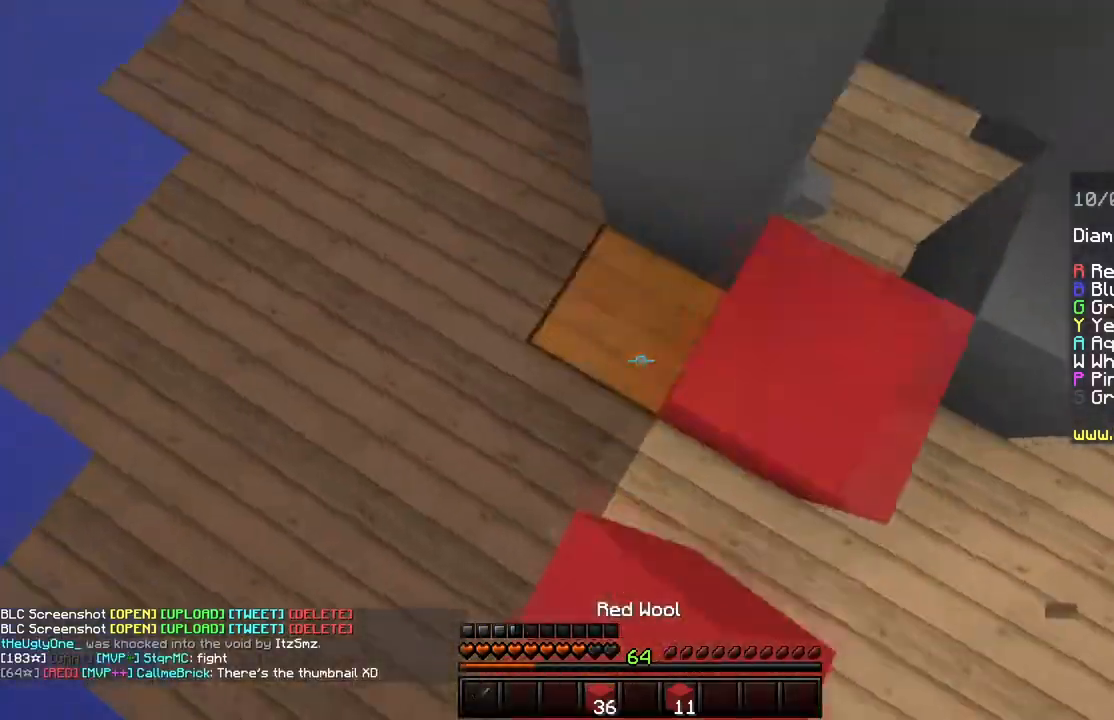
{"keys": ["w"], "mouse": ["right"], "events": [[400, "a", "up"], [500, "space", "up"]]}
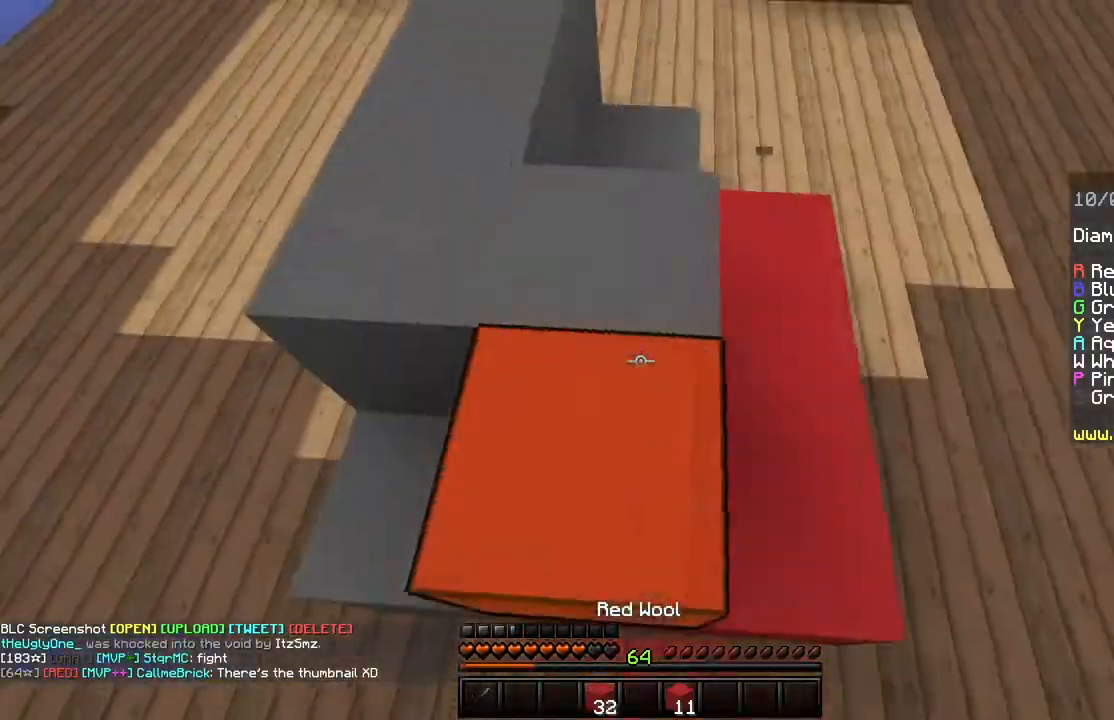
{"keys": ["space", "w"], "mouse": [], "events": [[34, "mouse_right", "up"], [84, "w", "up"], [334, "w", "down"], [434, "space", "down"]]}
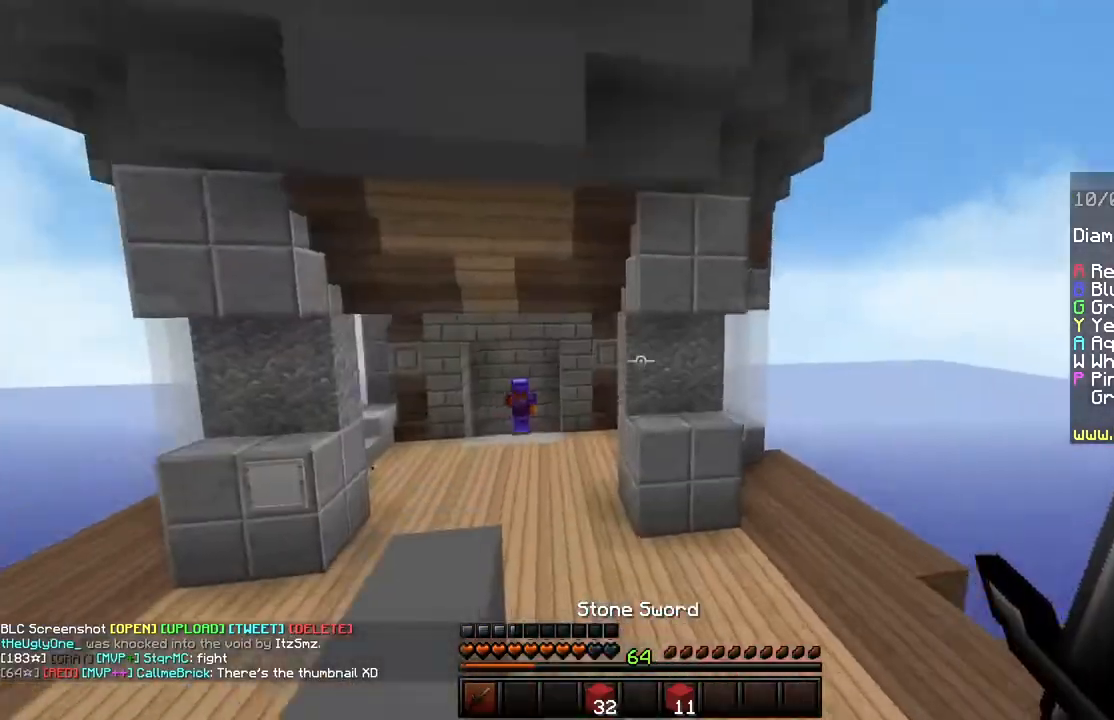
{"keys": ["w"], "mouse": [], "events": [[334, "space", "up"]]}
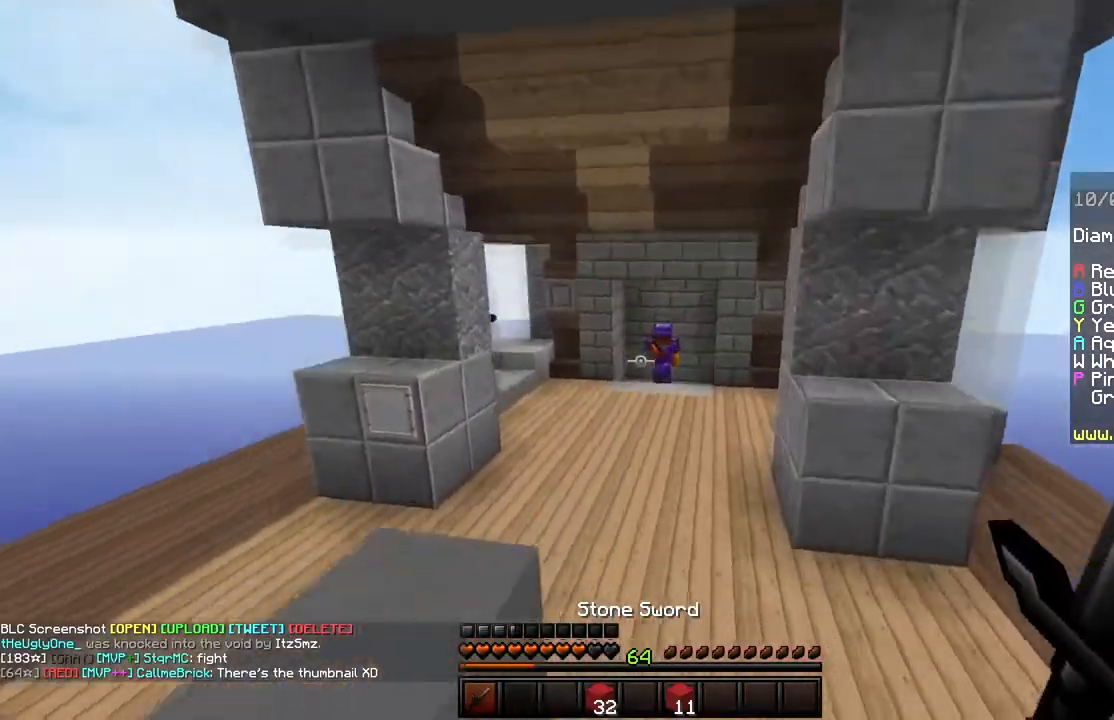
{"keys": ["w"], "mouse": ["left"], "events": [[34, "space", "down"], [167, "d", "down"], [167, "mouse_right", "down"], [301, "mouse_right", "up"], [401, "space", "up"], [418, "mouse_left", "down"], [451, "d", "up"]]}
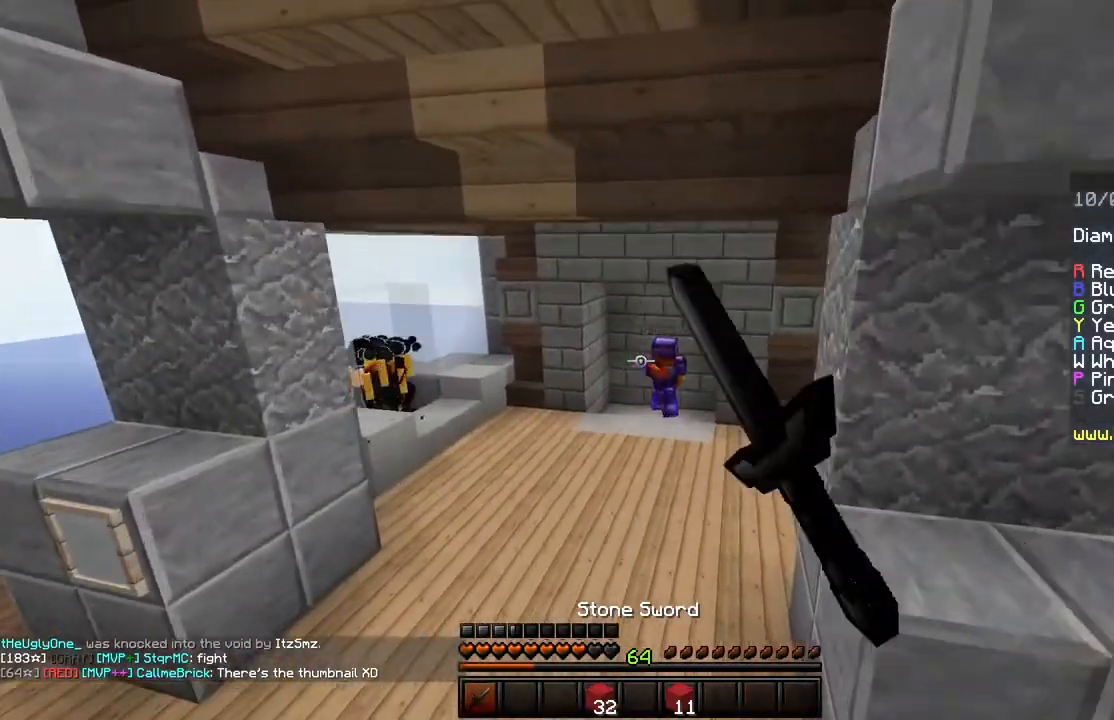
{"keys": ["a"], "mouse": ["left"], "events": [[50, "a", "down"], [317, "w", "up"], [334, "a", "up"], [417, "a", "down"]]}